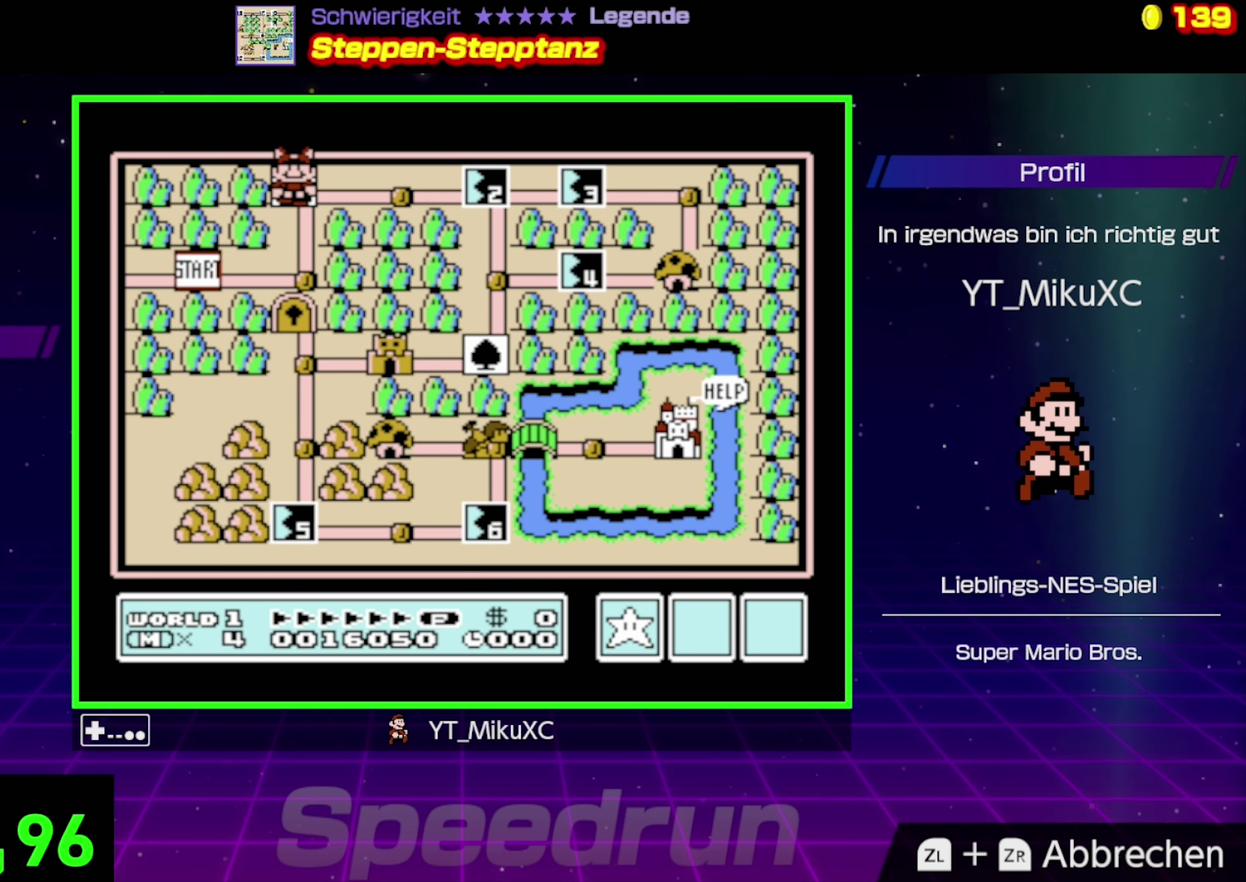
Gameplay with a controller (Nintendo layout); each line is a JSON object with the inputs held at the frame after it. "events" lists button and stick changes between this image and that frame as [ms after this image, input, new state], when the widget could be followed in between. Not read: L3 R3.
{"buttons": ["DPAD_RIGHT"], "events": [[383, "DPAD_RIGHT", "down"]]}
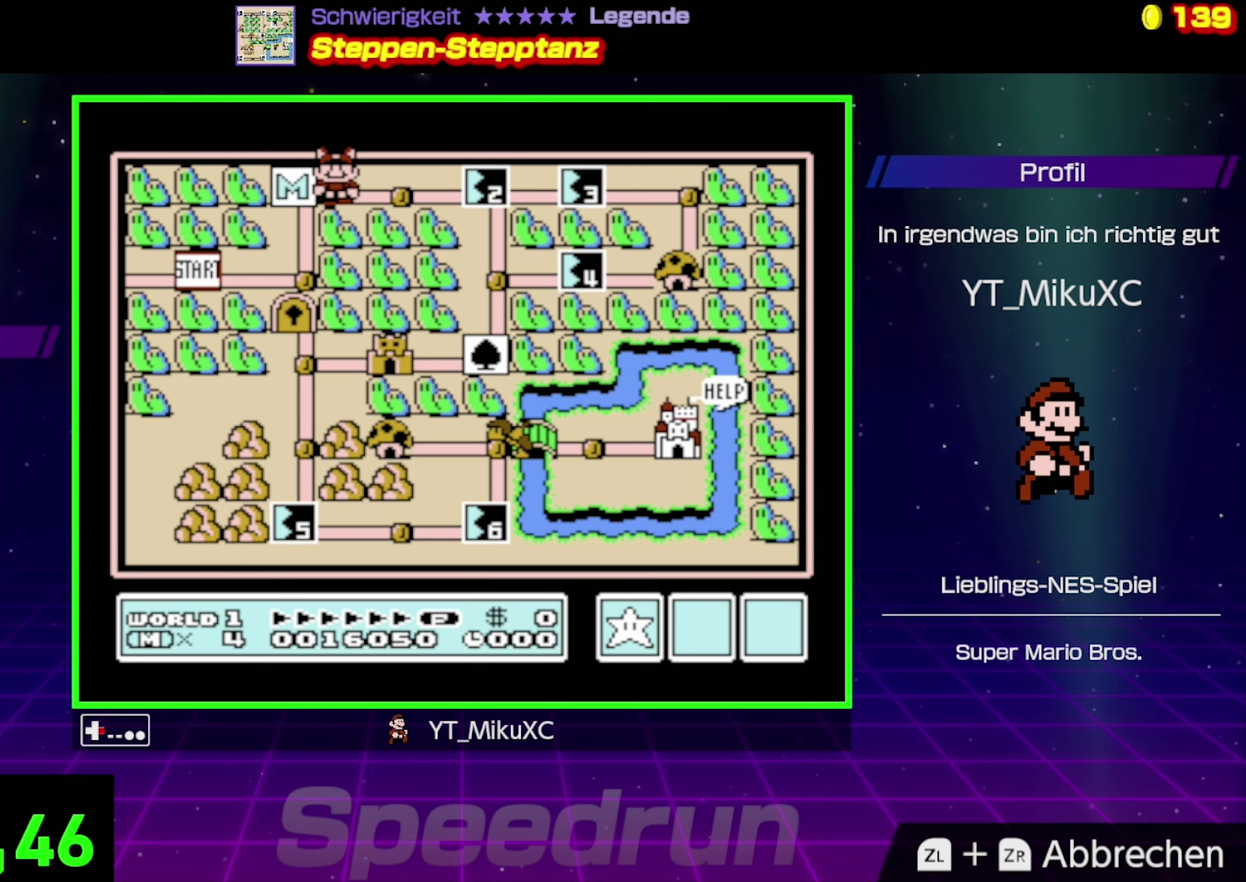
{"buttons": [], "events": [[66, "DPAD_RIGHT", "up"], [333, "DPAD_DOWN", "down"], [400, "DPAD_DOWN", "up"]]}
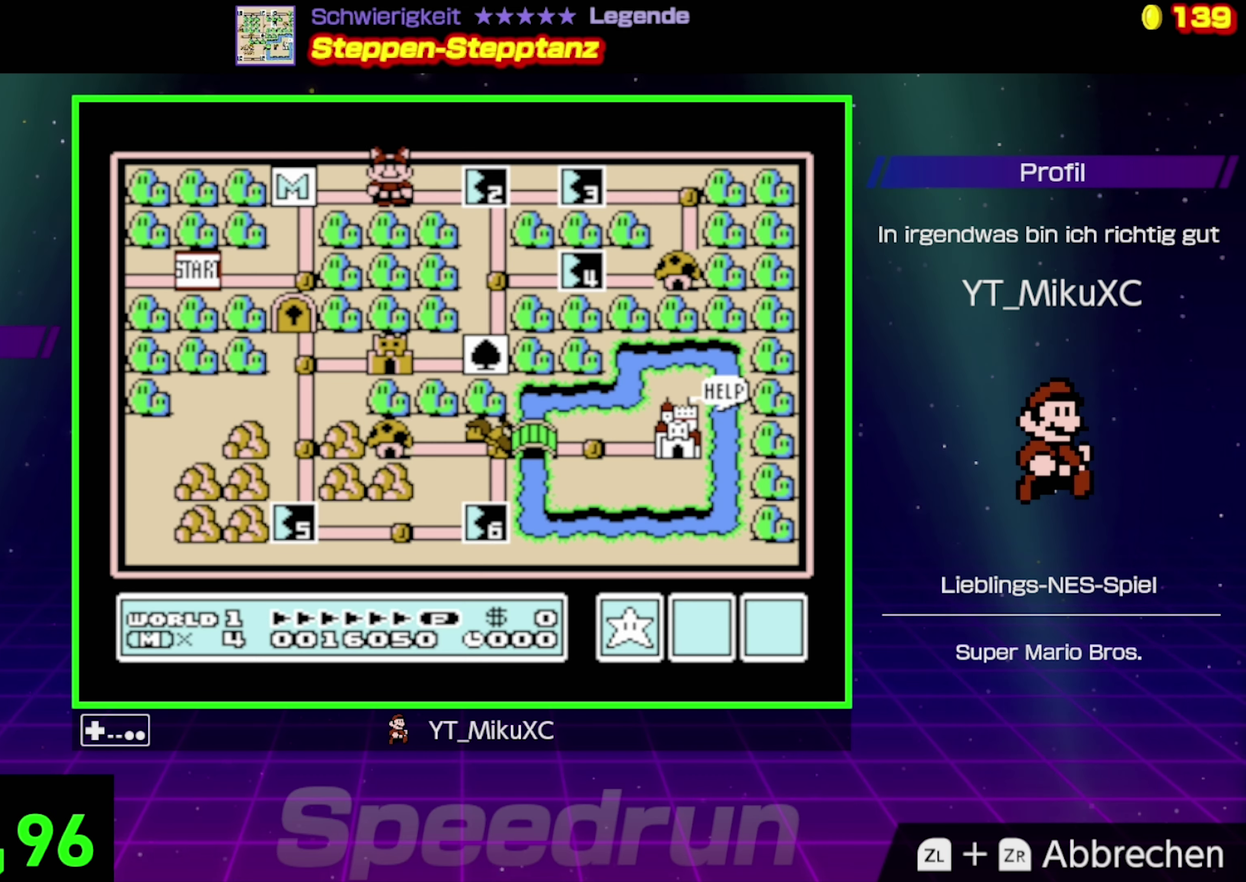
{"buttons": [], "events": [[166, "DPAD_RIGHT", "down"], [316, "DPAD_RIGHT", "up"]]}
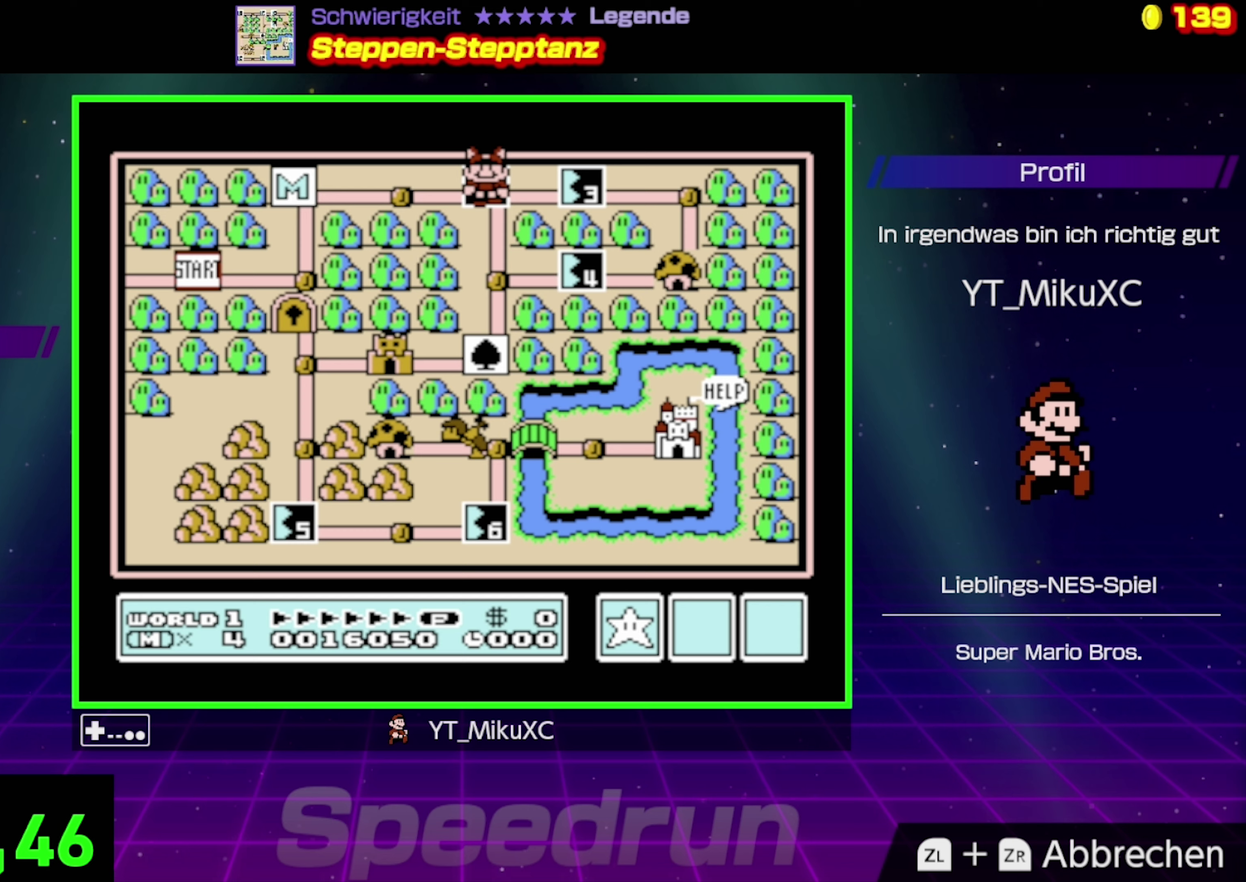
{"buttons": [], "events": [[33, "A", "down"], [217, "A", "up"]]}
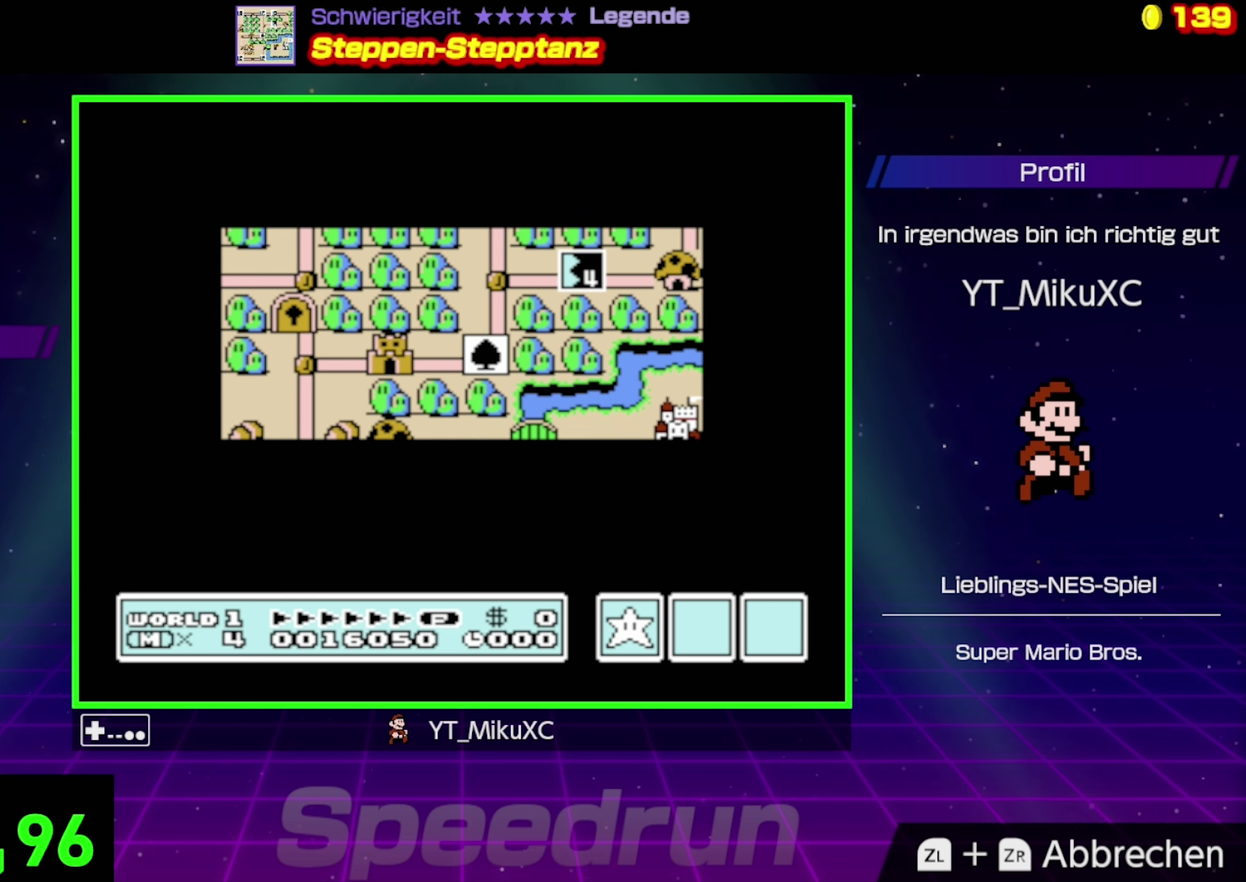
{"buttons": [], "events": []}
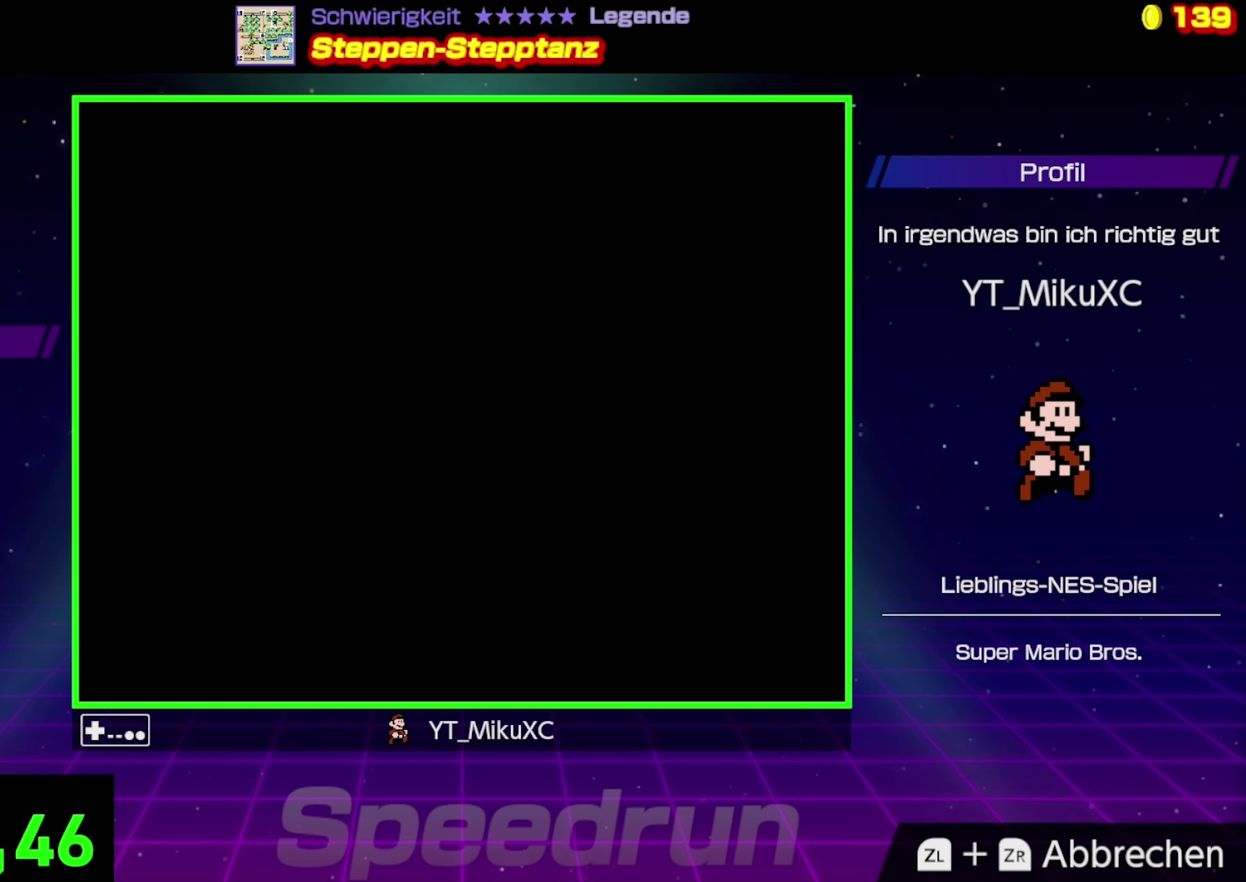
{"buttons": ["B"], "events": [[417, "B", "down"]]}
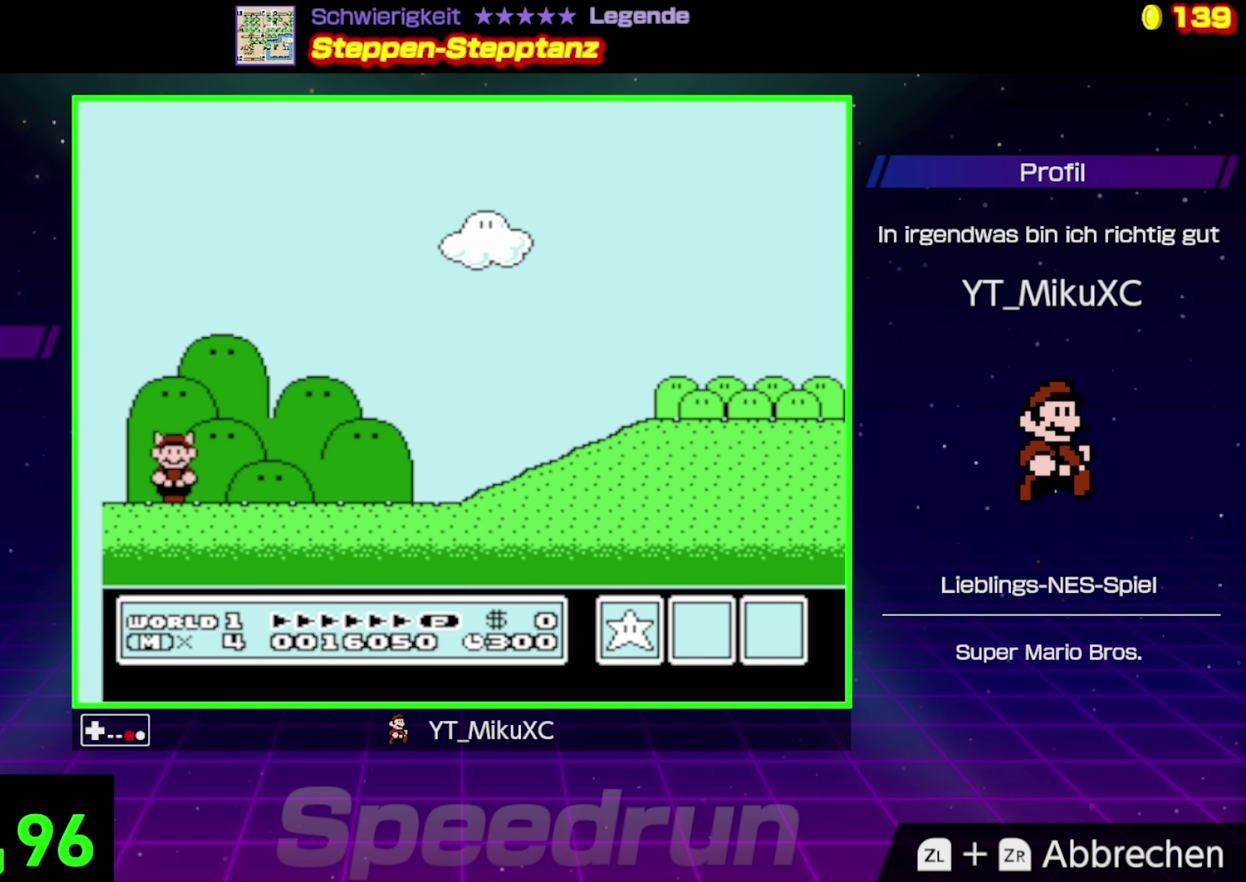
{"buttons": ["B", "DPAD_RIGHT"], "events": [[67, "DPAD_RIGHT", "down"]]}
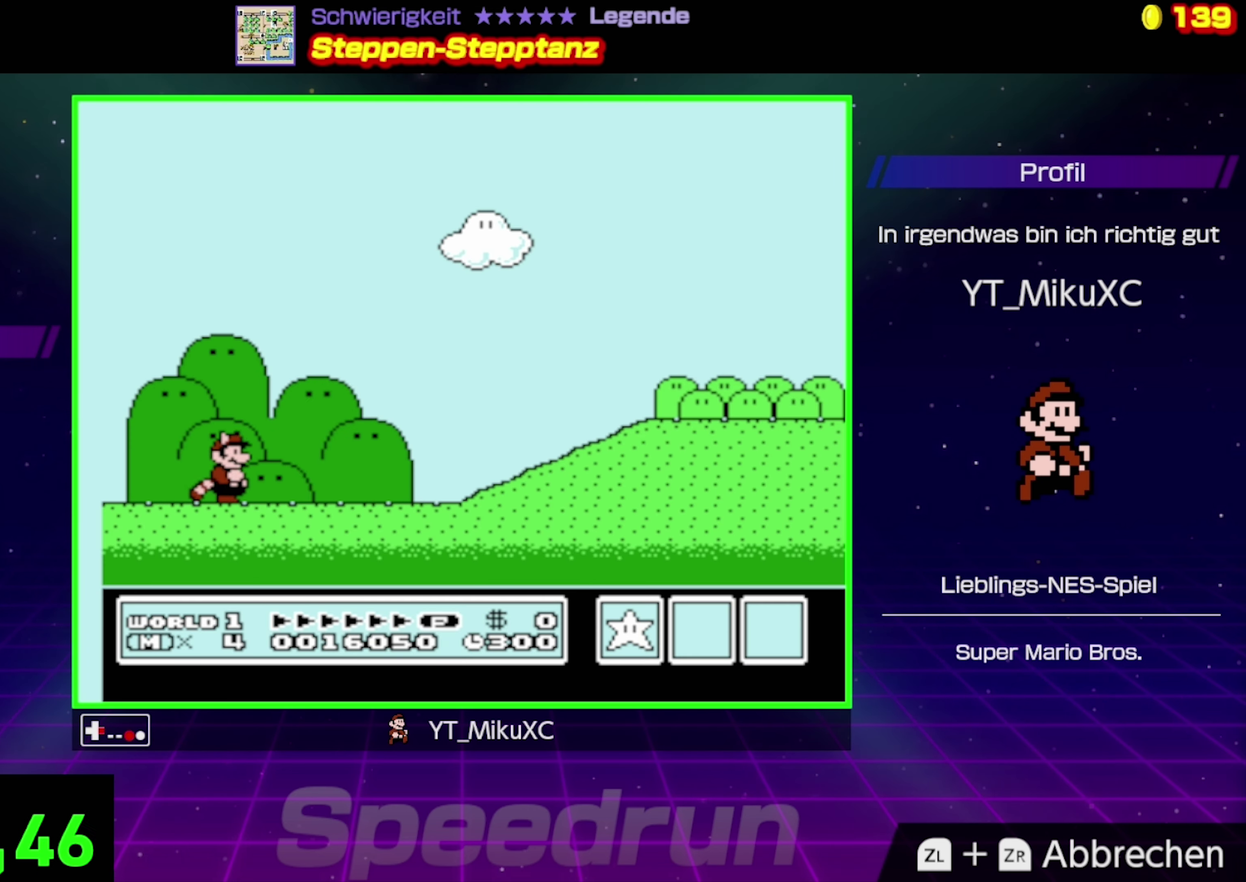
{"buttons": ["A", "B", "DPAD_RIGHT"], "events": [[433, "A", "down"]]}
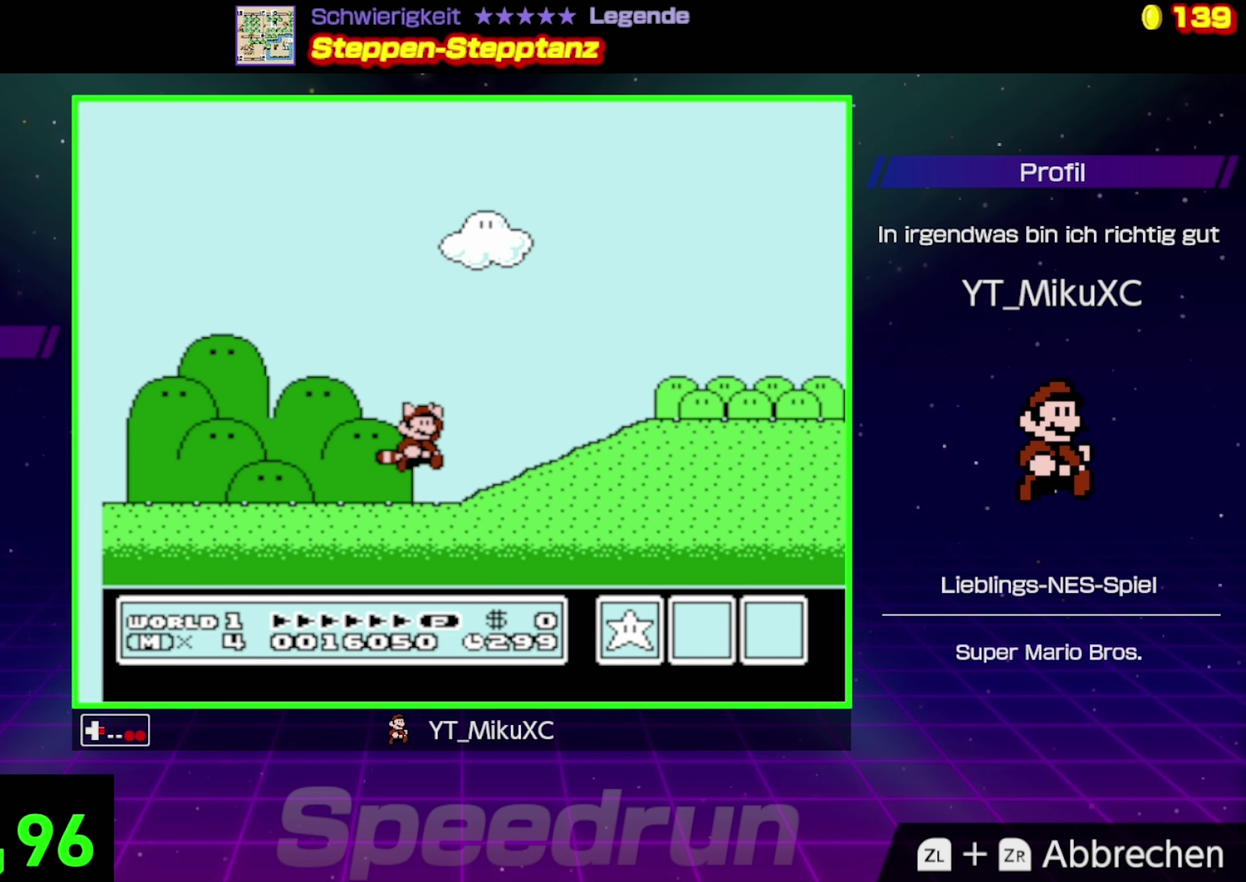
{"buttons": ["B", "DPAD_RIGHT"], "events": [[333, "A", "up"]]}
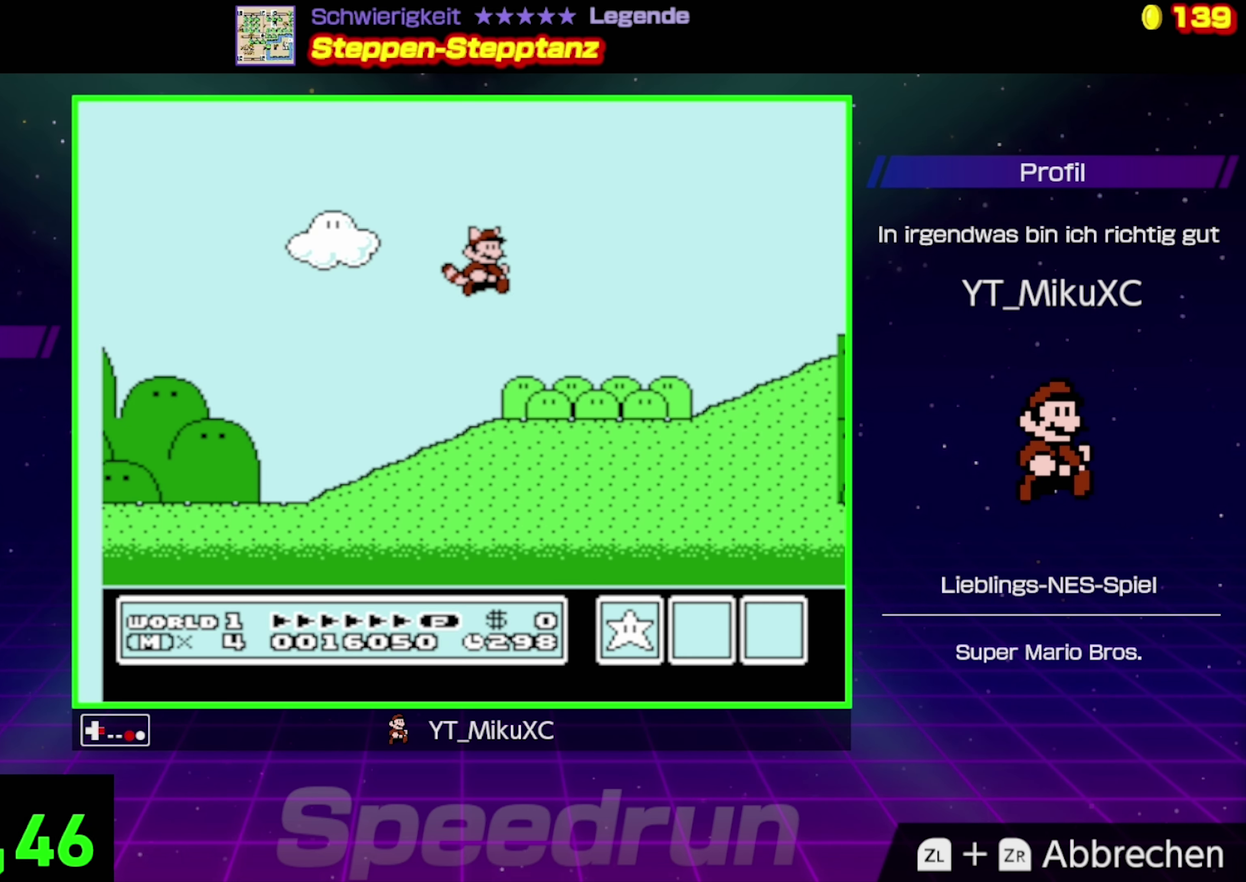
{"buttons": ["B", "DPAD_RIGHT"], "events": []}
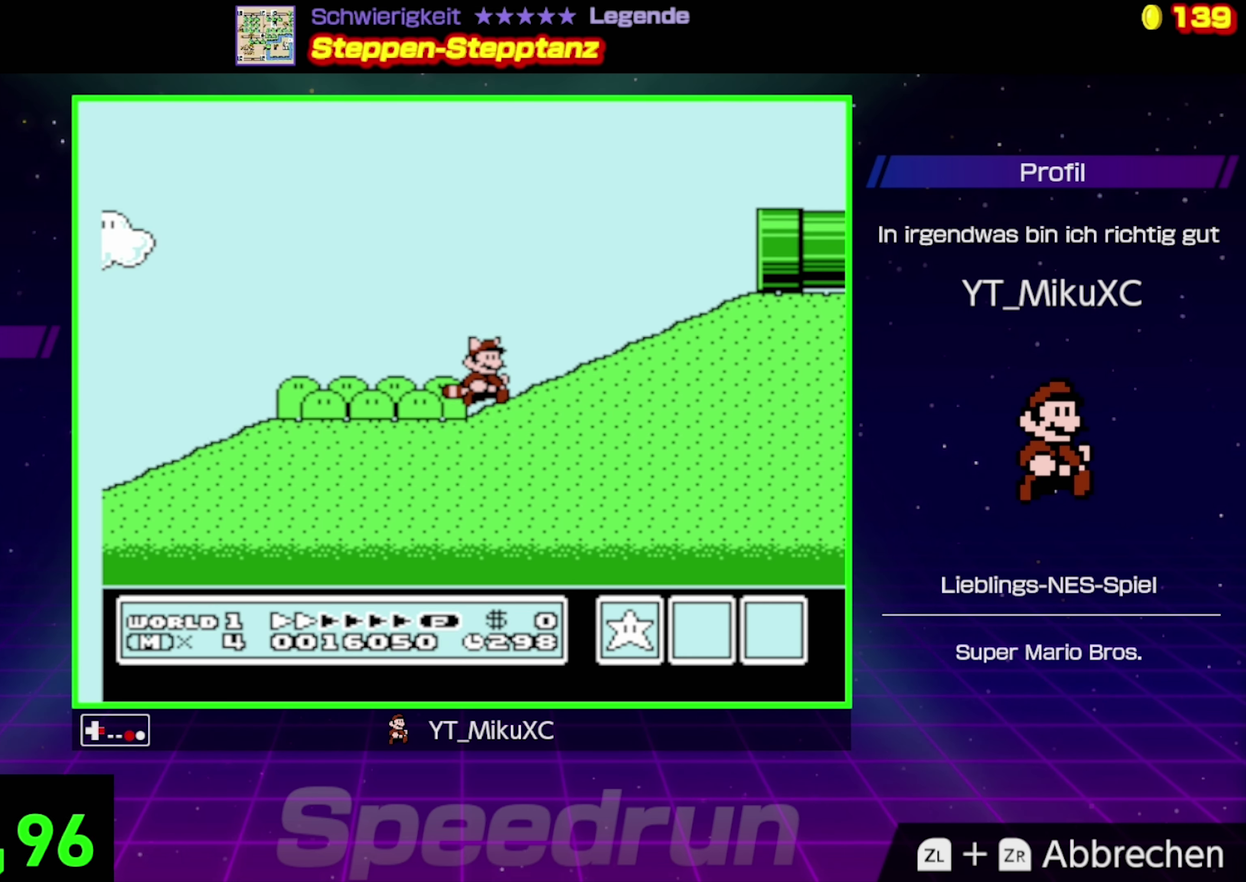
{"buttons": ["B", "DPAD_RIGHT"], "events": [[183, "A", "down"], [250, "A", "up"]]}
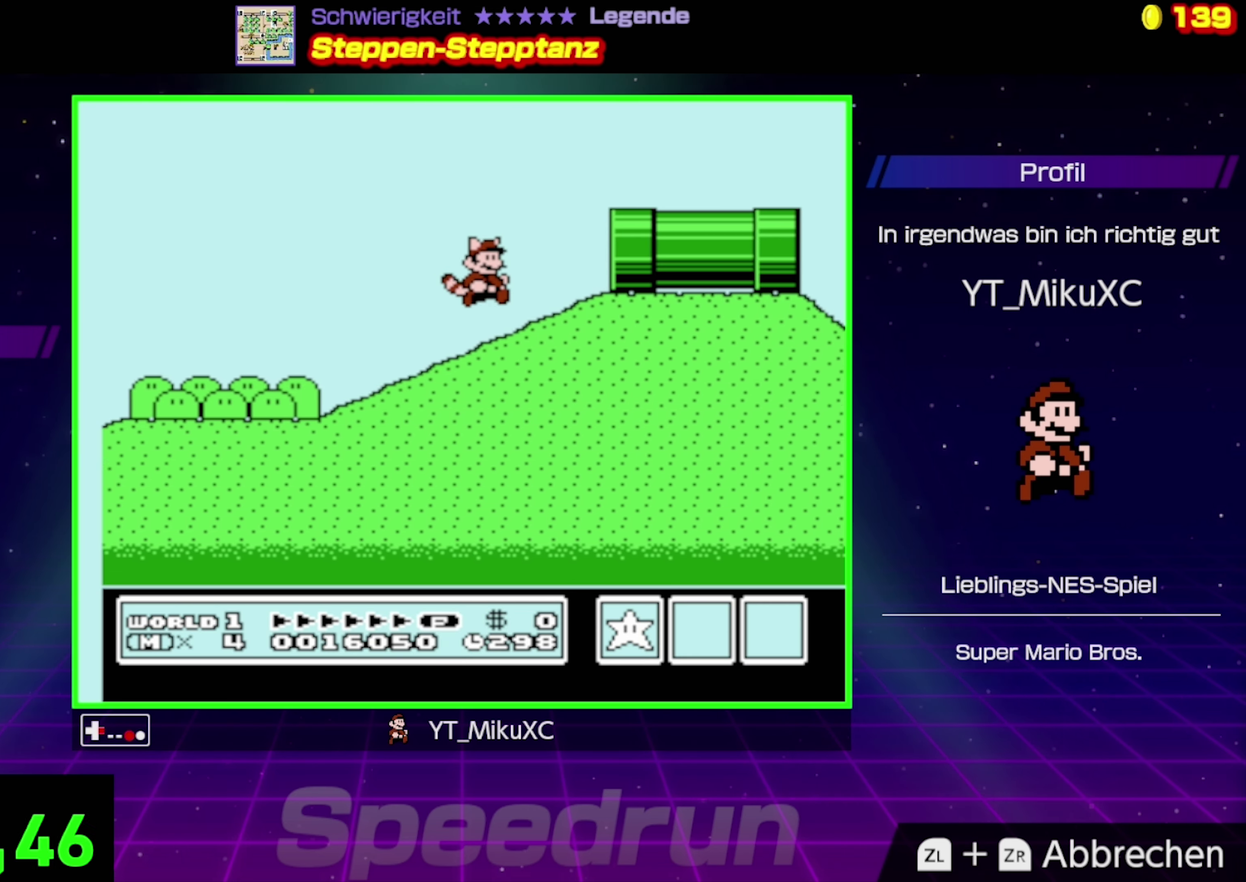
{"buttons": ["A", "B", "DPAD_RIGHT"], "events": [[167, "A", "down"]]}
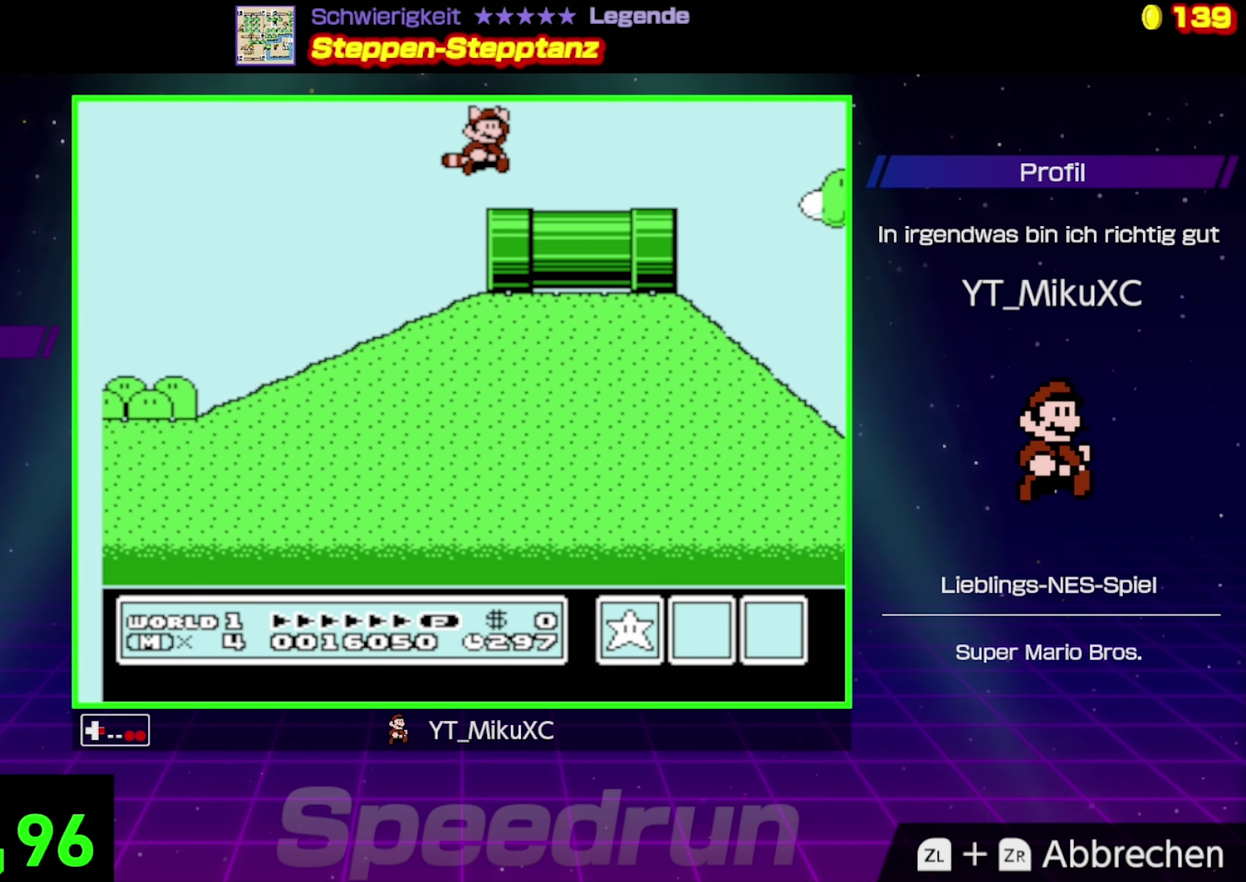
{"buttons": ["B", "DPAD_RIGHT"], "events": [[67, "A", "up"]]}
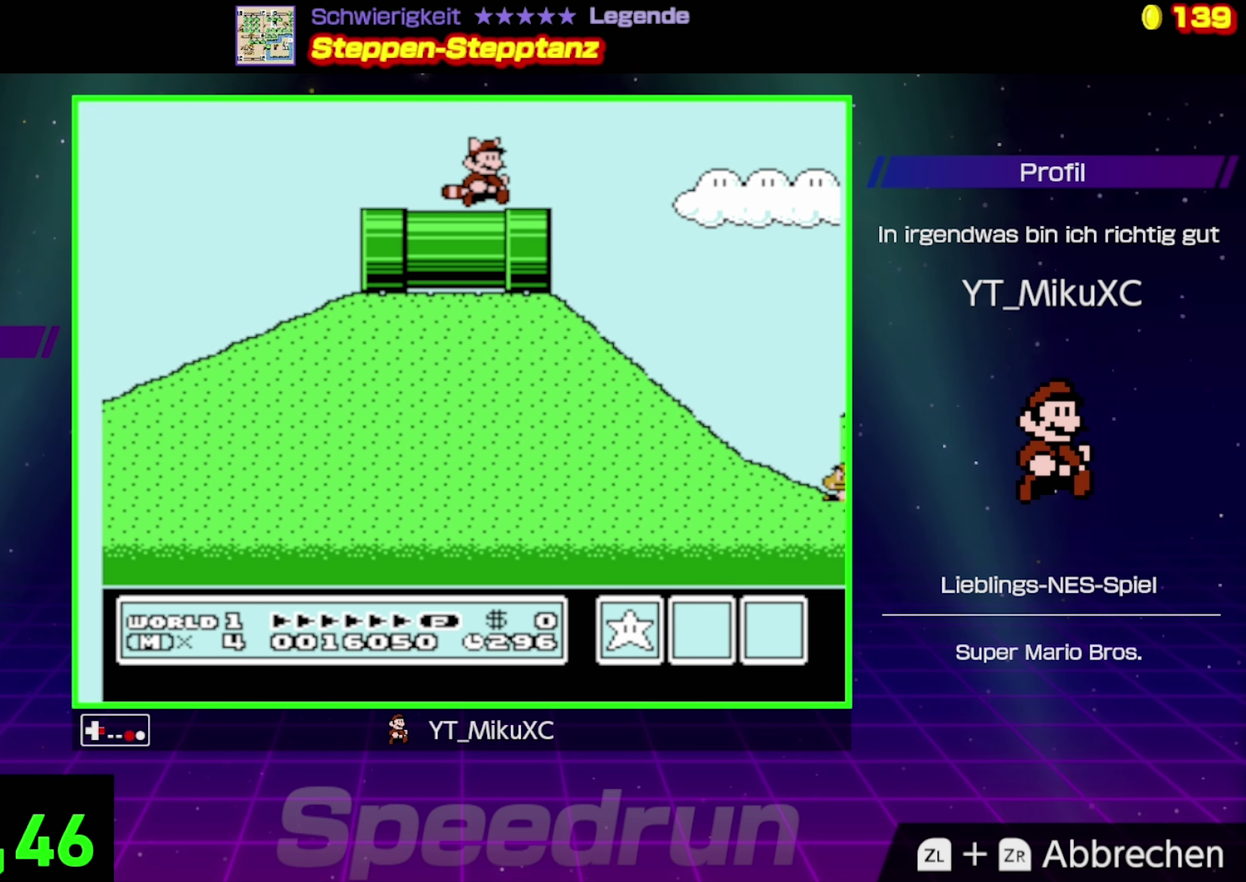
{"buttons": ["B"], "events": [[234, "DPAD_RIGHT", "up"]]}
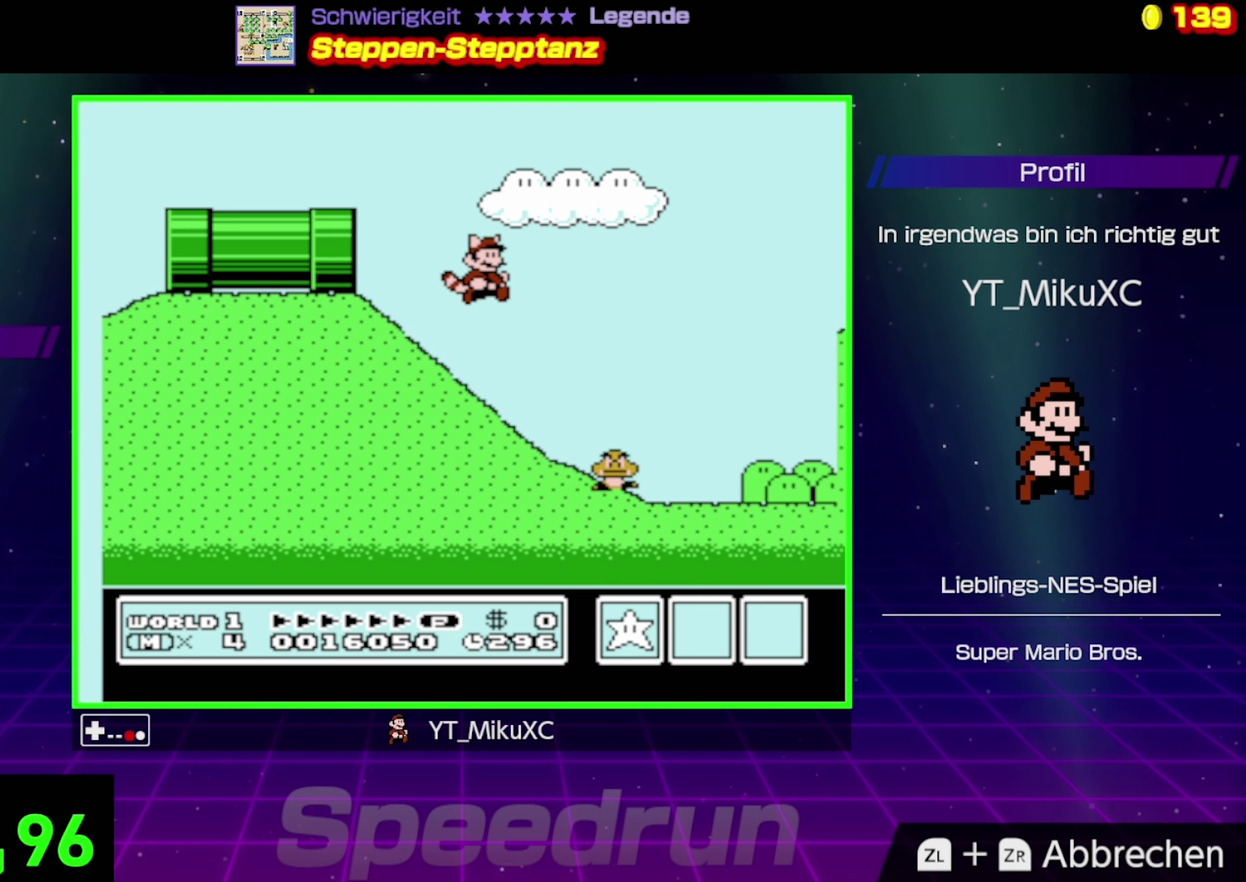
{"buttons": ["B"], "events": [[67, "DPAD_DOWN", "down"], [467, "DPAD_DOWN", "up"]]}
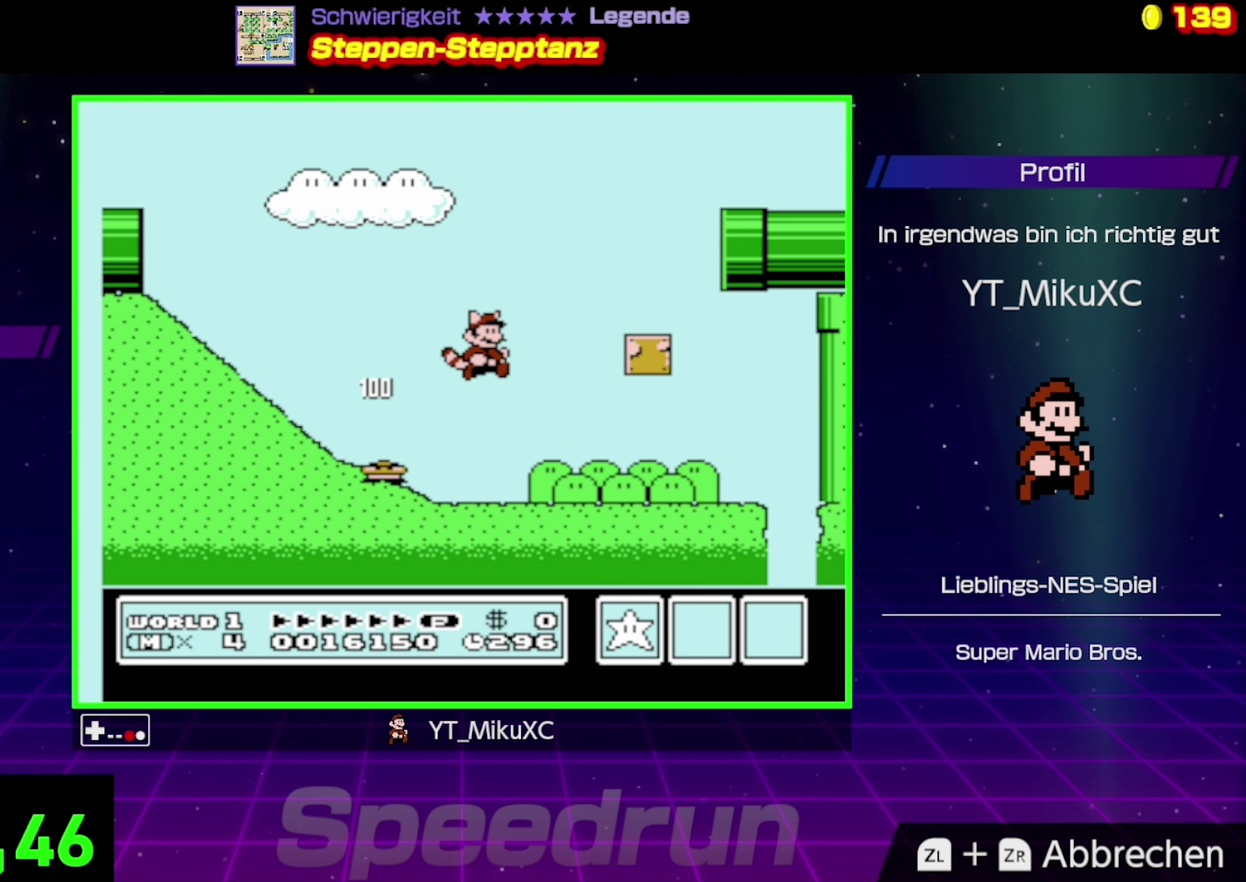
{"buttons": ["A", "B"], "events": [[100, "DPAD_LEFT", "down"], [334, "A", "down"], [450, "DPAD_LEFT", "up"]]}
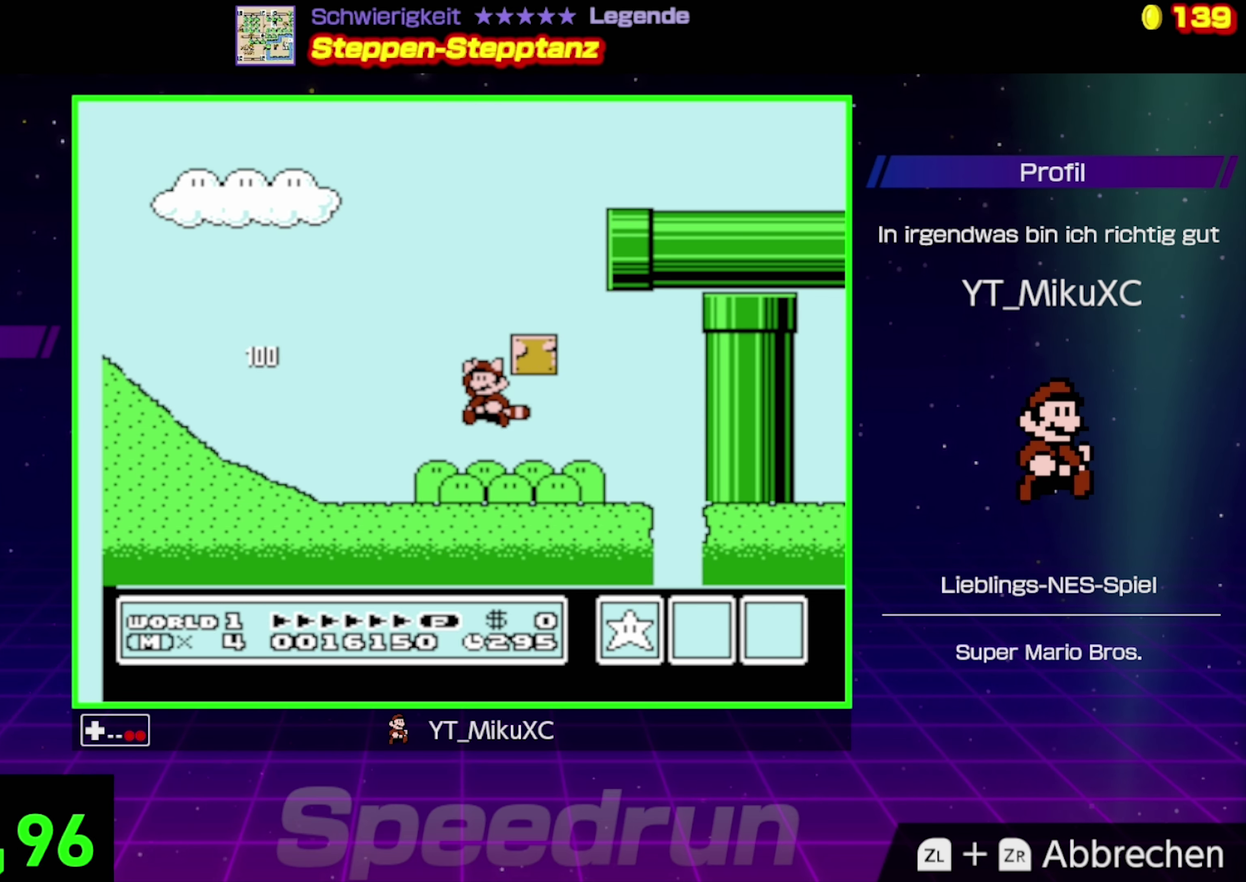
{"buttons": ["B"], "events": [[67, "DPAD_RIGHT", "down"], [350, "A", "up"], [350, "DPAD_RIGHT", "up"]]}
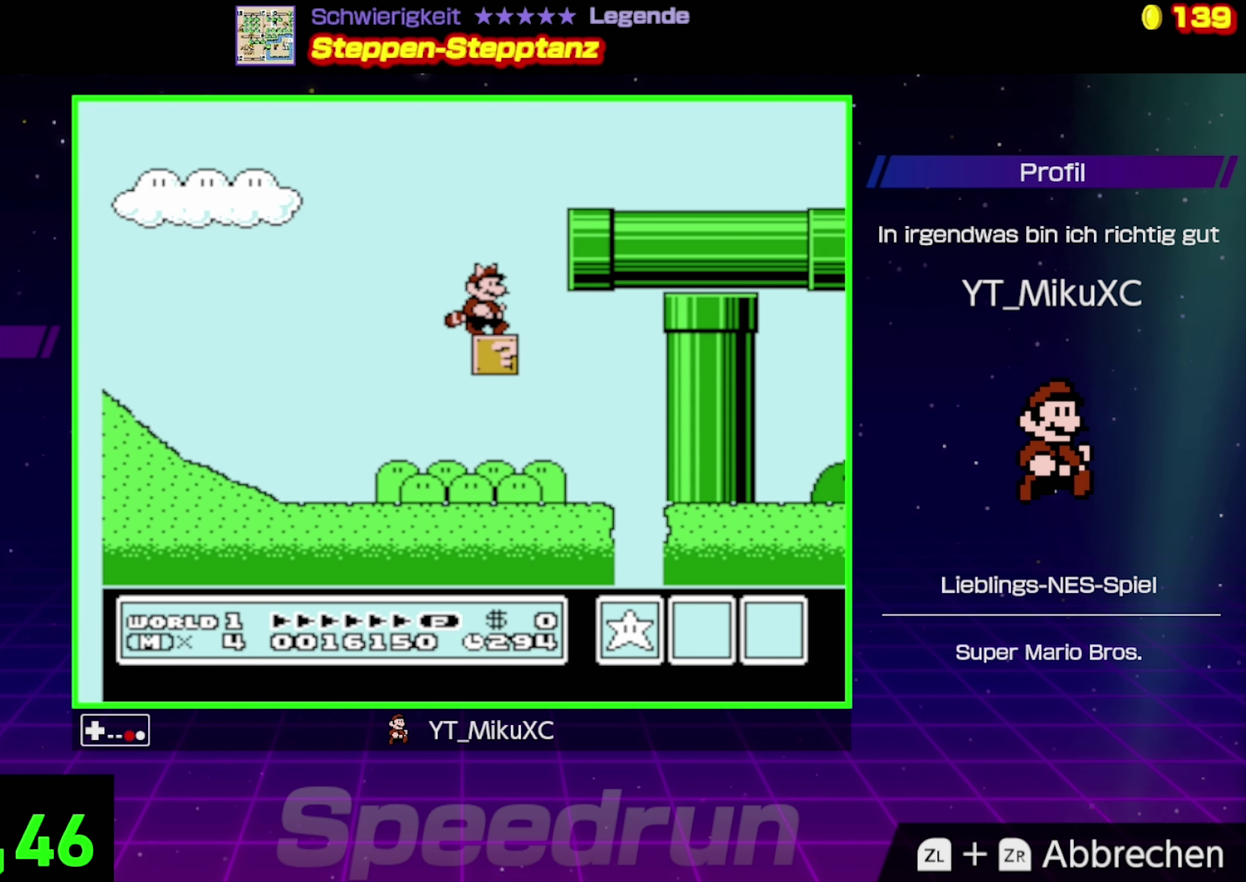
{"buttons": ["B", "DPAD_RIGHT"], "events": [[34, "A", "down"], [84, "DPAD_RIGHT", "down"], [367, "A", "up"]]}
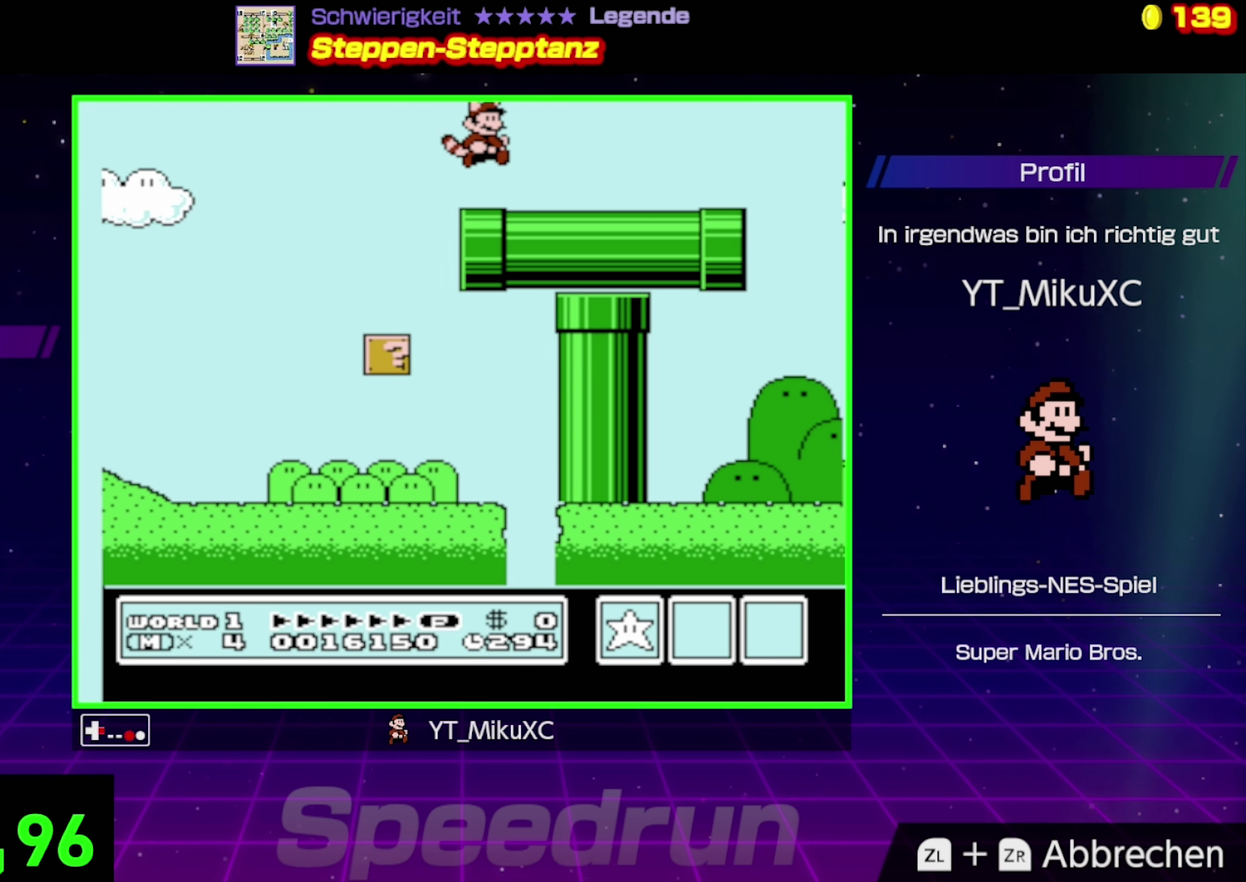
{"buttons": ["B", "DPAD_RIGHT"], "events": []}
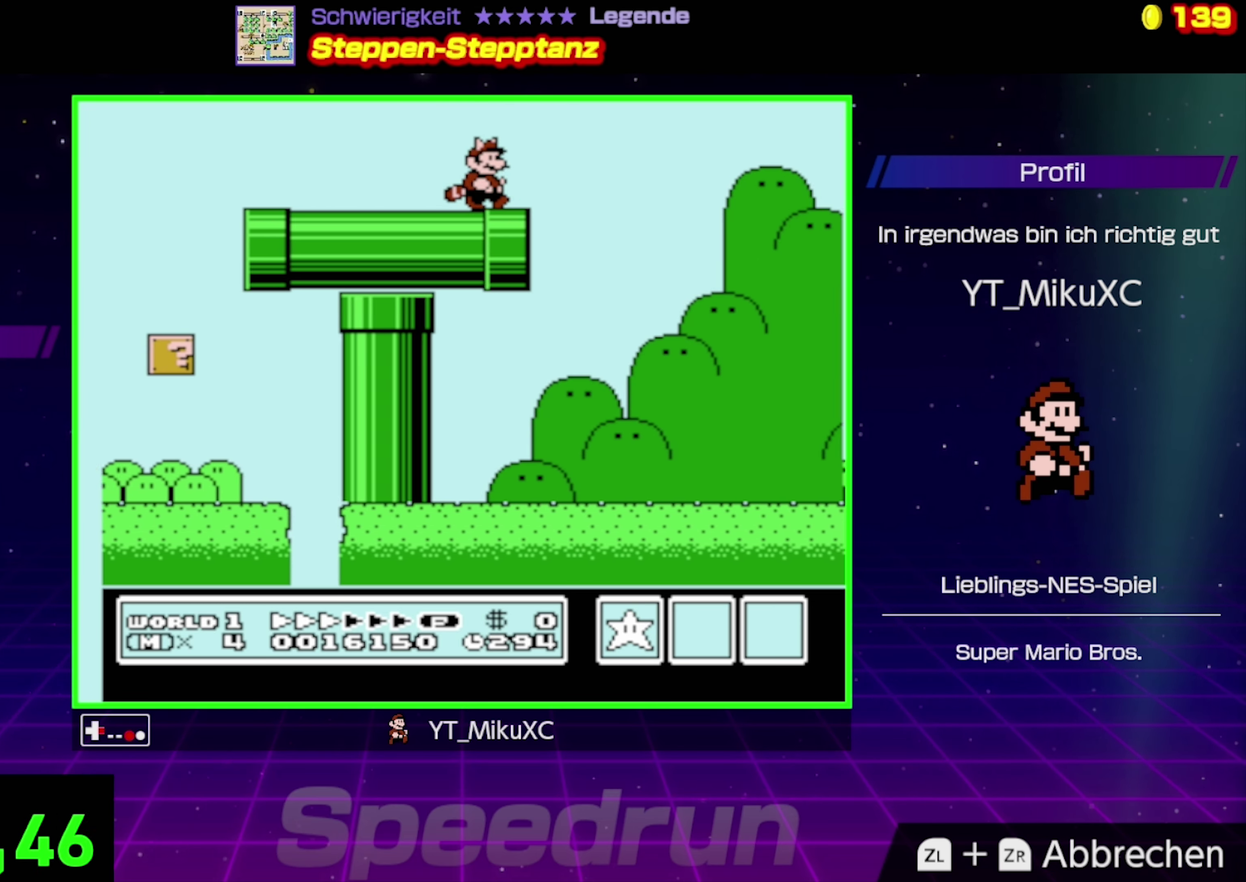
{"buttons": ["A", "B", "DPAD_RIGHT"], "events": [[17, "A", "down"]]}
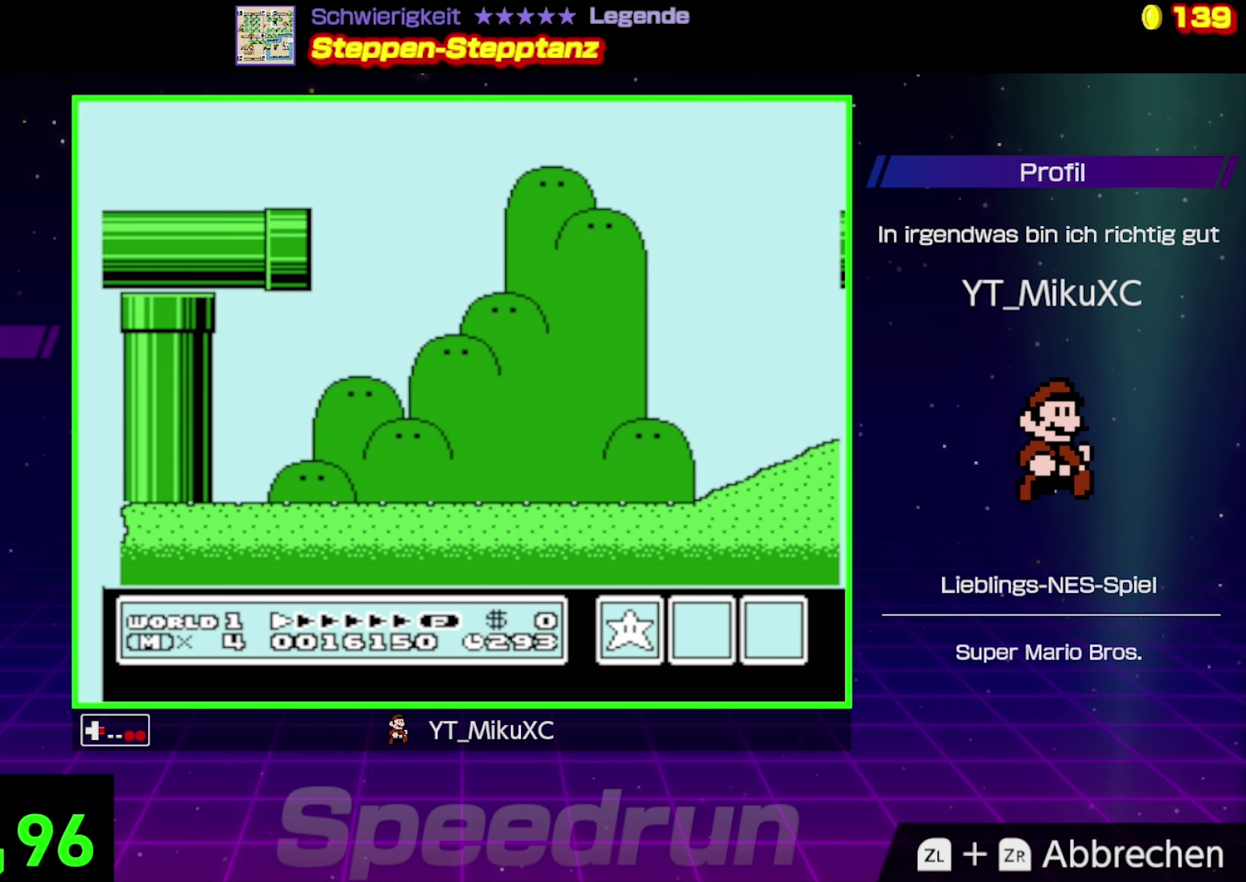
{"buttons": ["A", "B", "DPAD_RIGHT"], "events": [[50, "A", "up"], [150, "A", "down"], [250, "A", "up"], [333, "A", "down"], [433, "A", "up"], [483, "A", "down"]]}
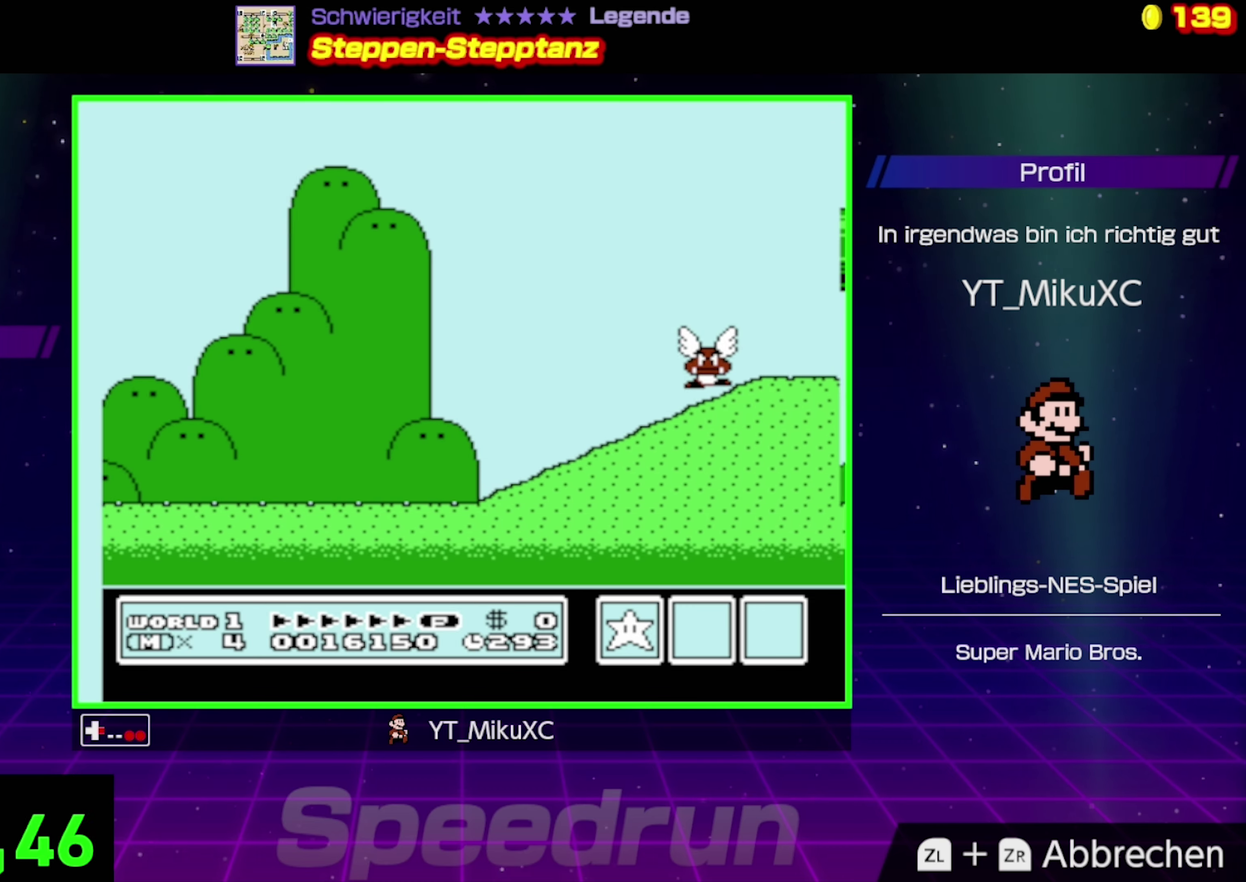
{"buttons": ["B", "DPAD_RIGHT"], "events": [[83, "A", "up"], [150, "A", "down"], [233, "A", "up"]]}
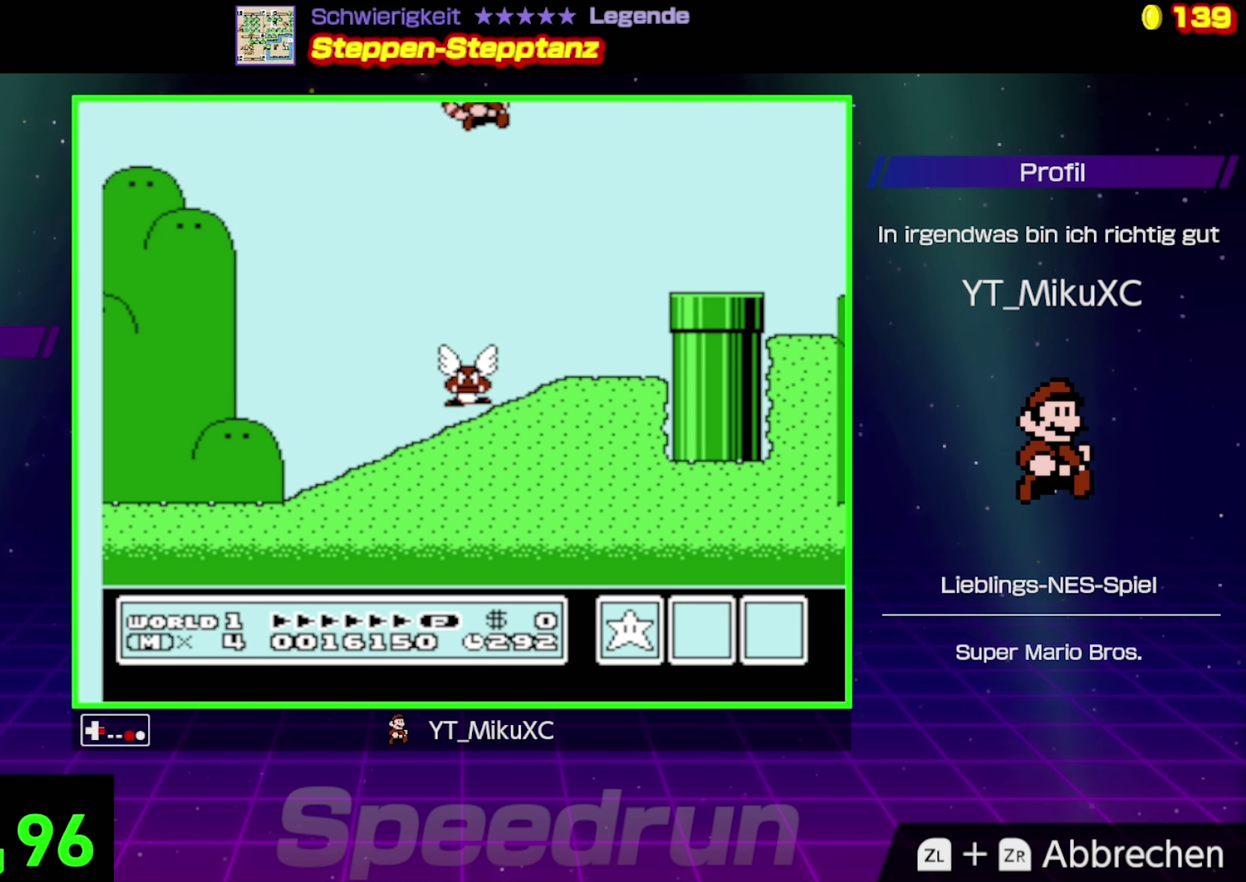
{"buttons": ["B"], "events": [[266, "DPAD_RIGHT", "up"]]}
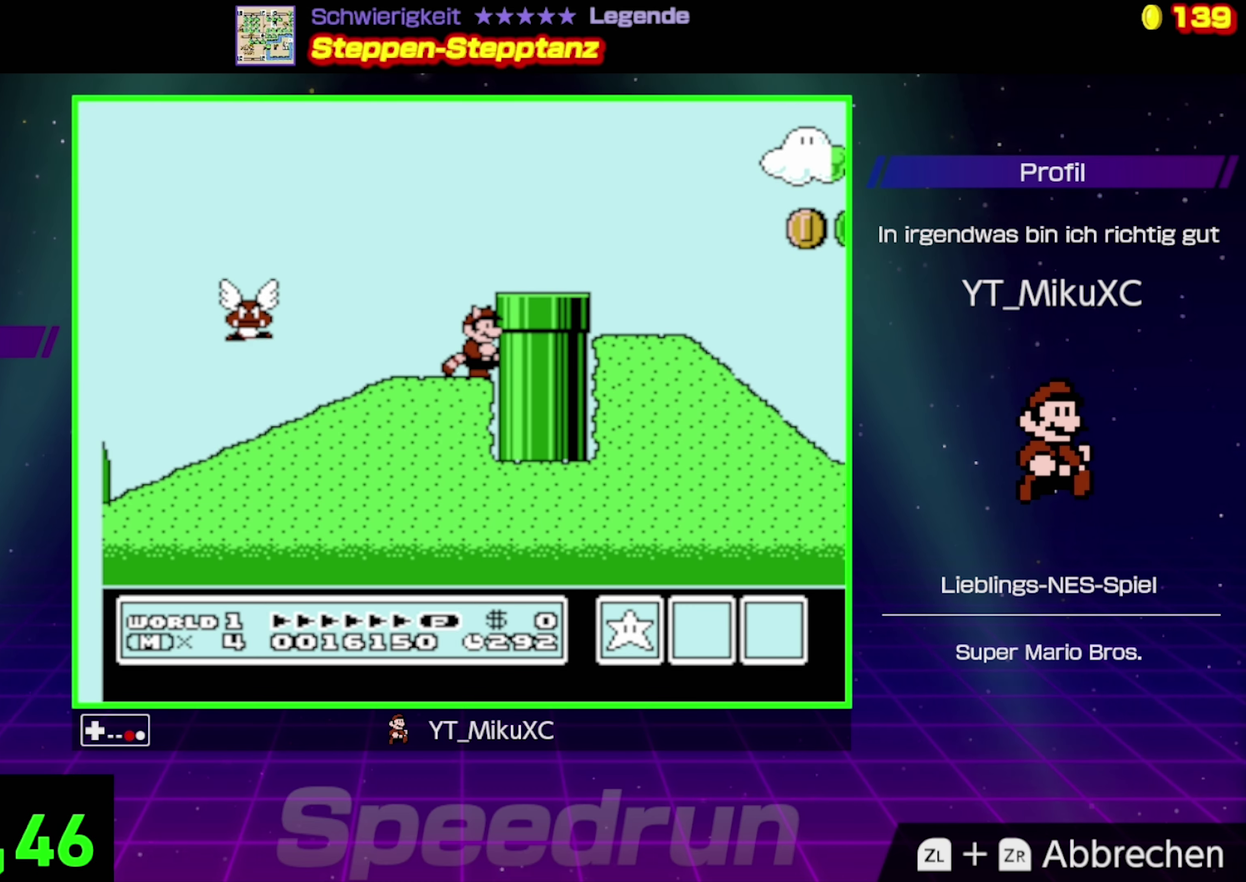
{"buttons": ["B", "DPAD_RIGHT"], "events": [[16, "A", "down"], [16, "DPAD_RIGHT", "down"], [200, "A", "up"]]}
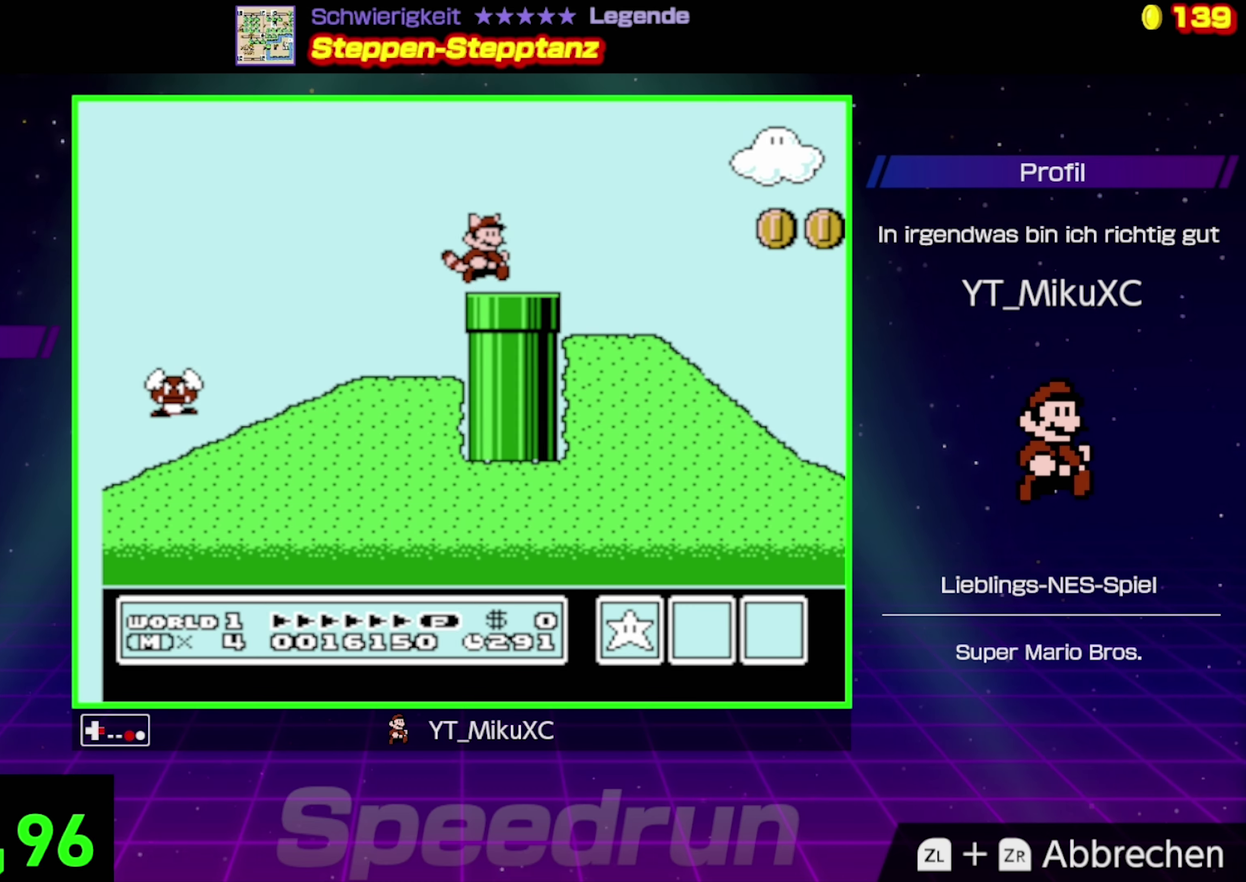
{"buttons": ["B", "DPAD_RIGHT"], "events": []}